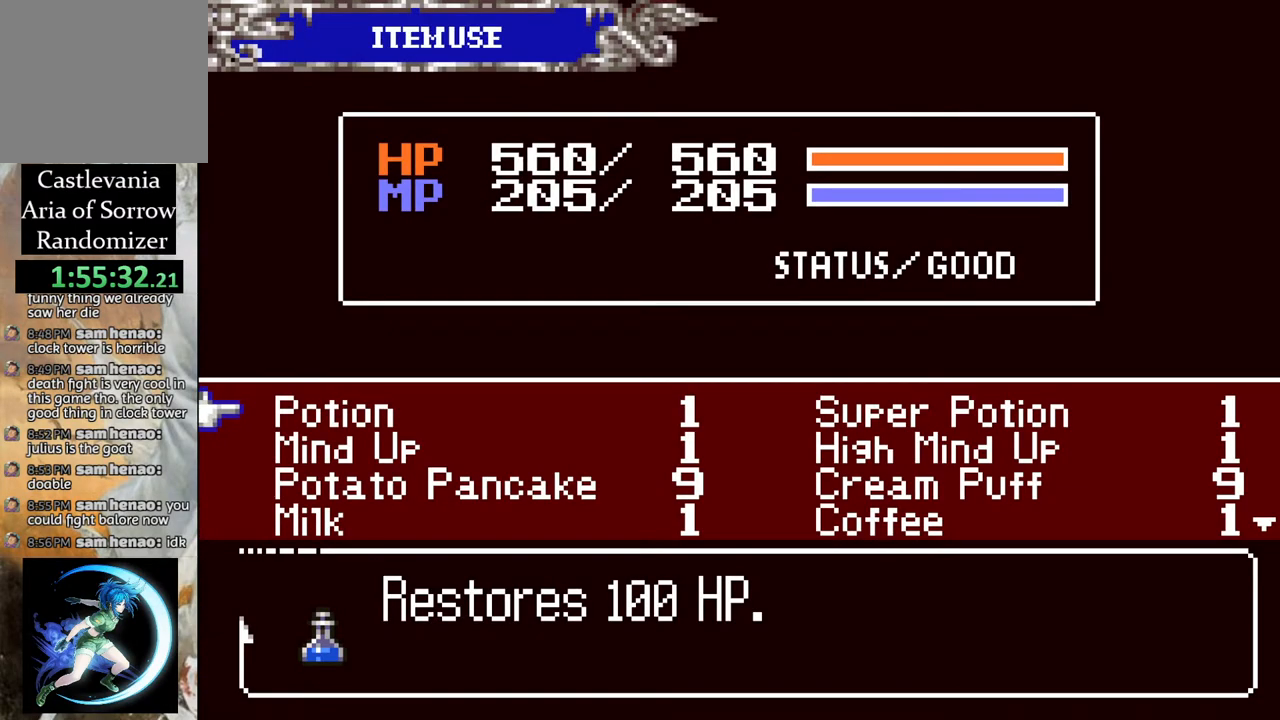
Gameplay with a controller (PlayStation layout); each line is a JSON object with the inputs held at the frame after it. "events" lists button and stick changes between this image and that frame as [ms after this image, input, new state], when the widget could be followed in between.
{"buttons": ["DPAD_DOWN"], "left_stick": "center", "right_stick": "center", "events": [[467, "DPAD_DOWN", "down"]]}
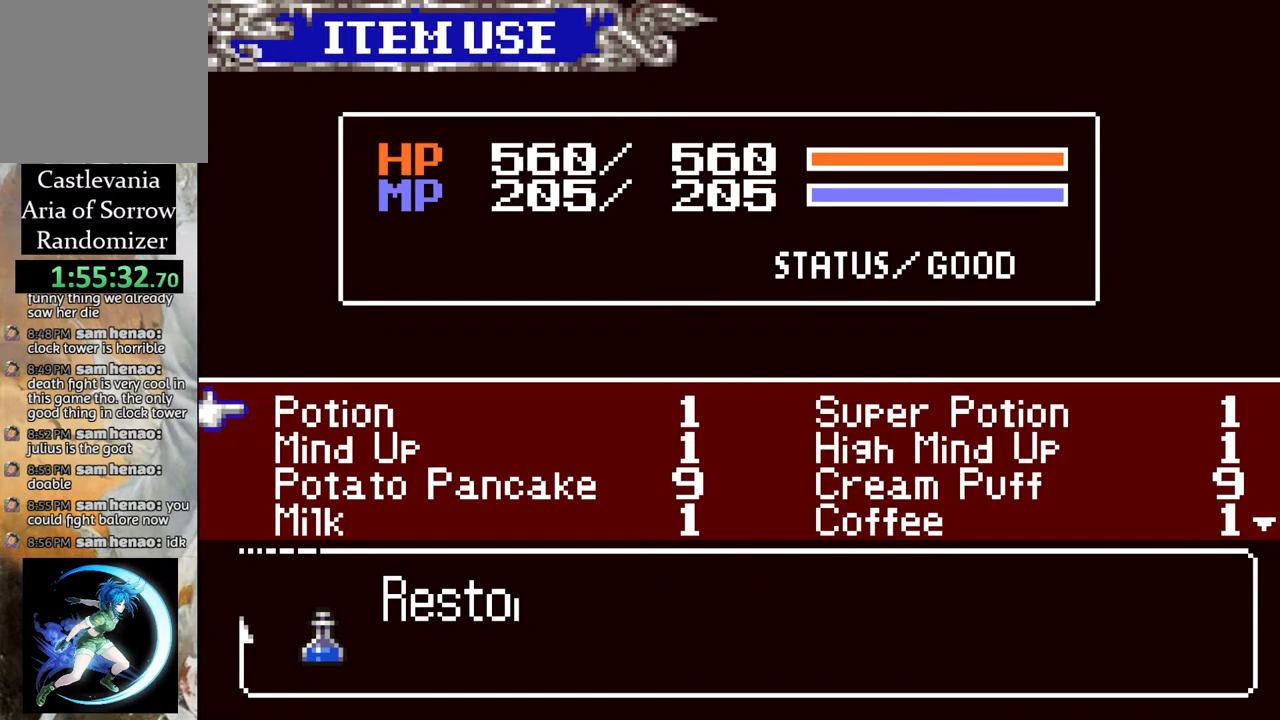
{"buttons": [], "left_stick": "center", "right_stick": "center", "events": [[33, "DPAD_DOWN", "up"], [117, "DPAD_DOWN", "down"], [183, "DPAD_DOWN", "up"], [267, "DPAD_DOWN", "down"], [333, "DPAD_DOWN", "up"], [433, "DPAD_DOWN", "down"], [500, "DPAD_DOWN", "up"]]}
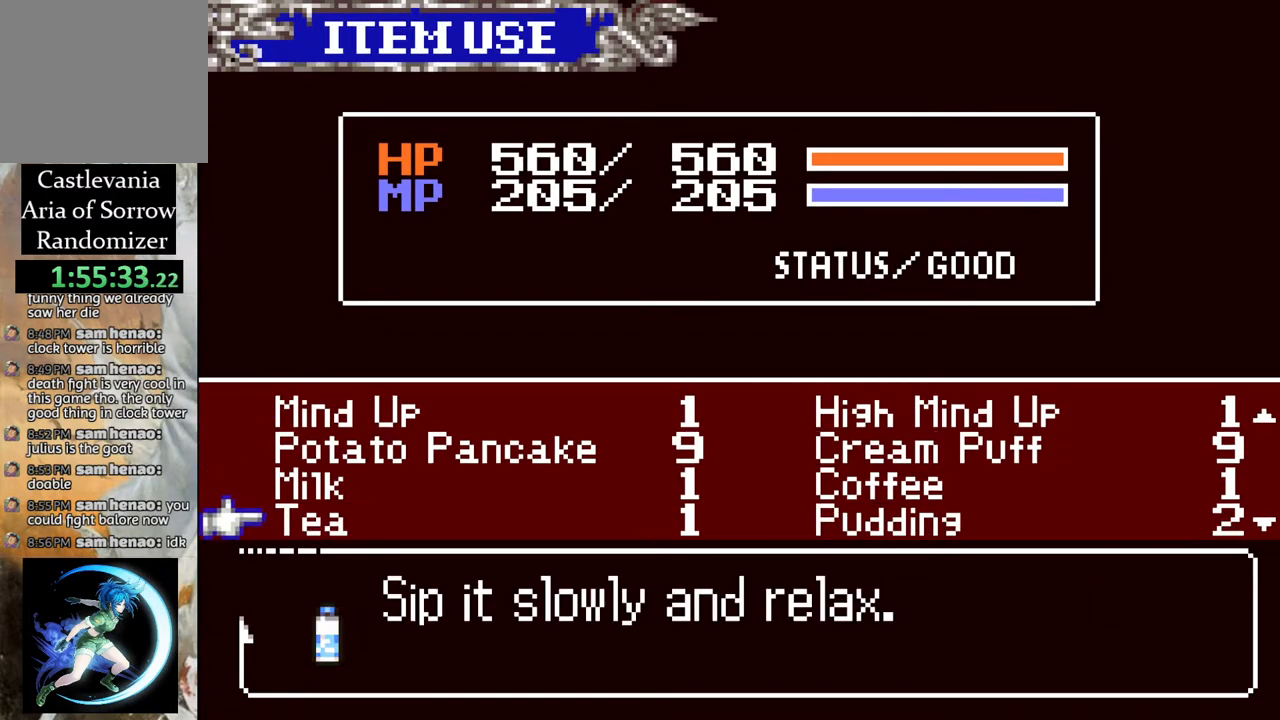
{"buttons": [], "left_stick": "center", "right_stick": "center", "events": [[33, "R1", "down"], [150, "R1", "up"], [217, "R1", "down"], [317, "R1", "up"]]}
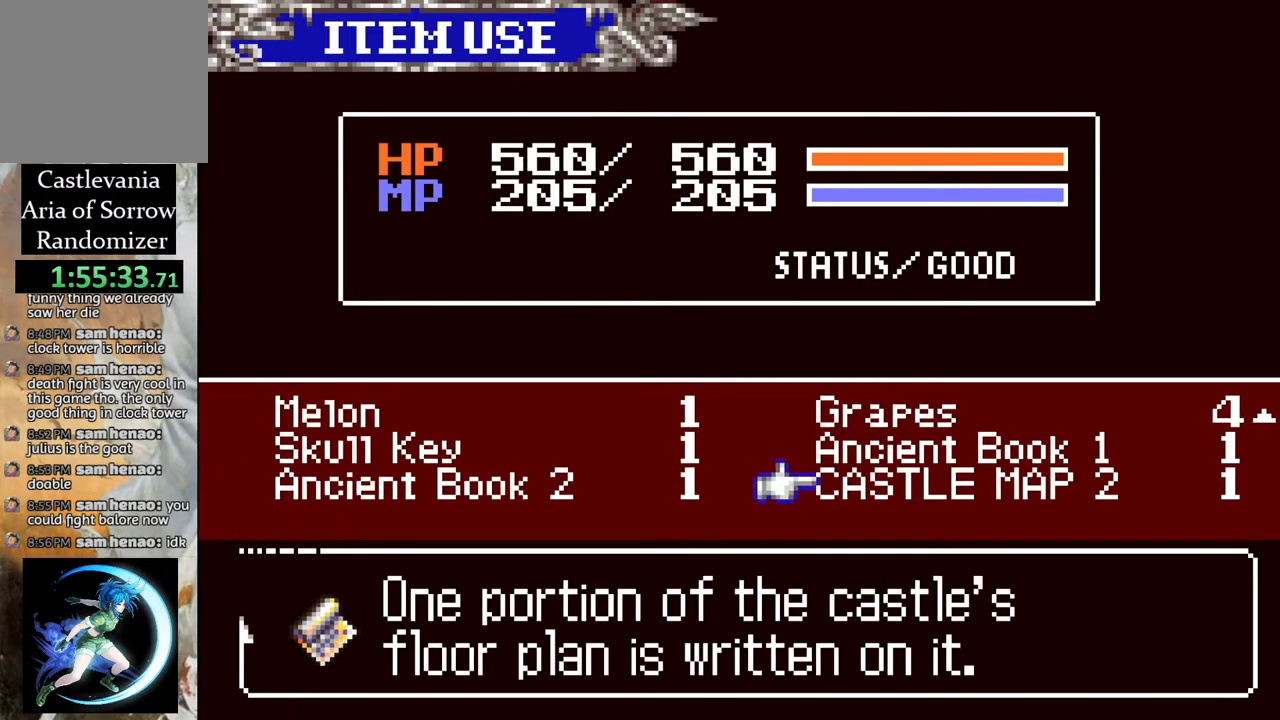
{"buttons": [], "left_stick": "center", "right_stick": "center", "events": [[150, "CIRCLE", "down"], [267, "CIRCLE", "up"]]}
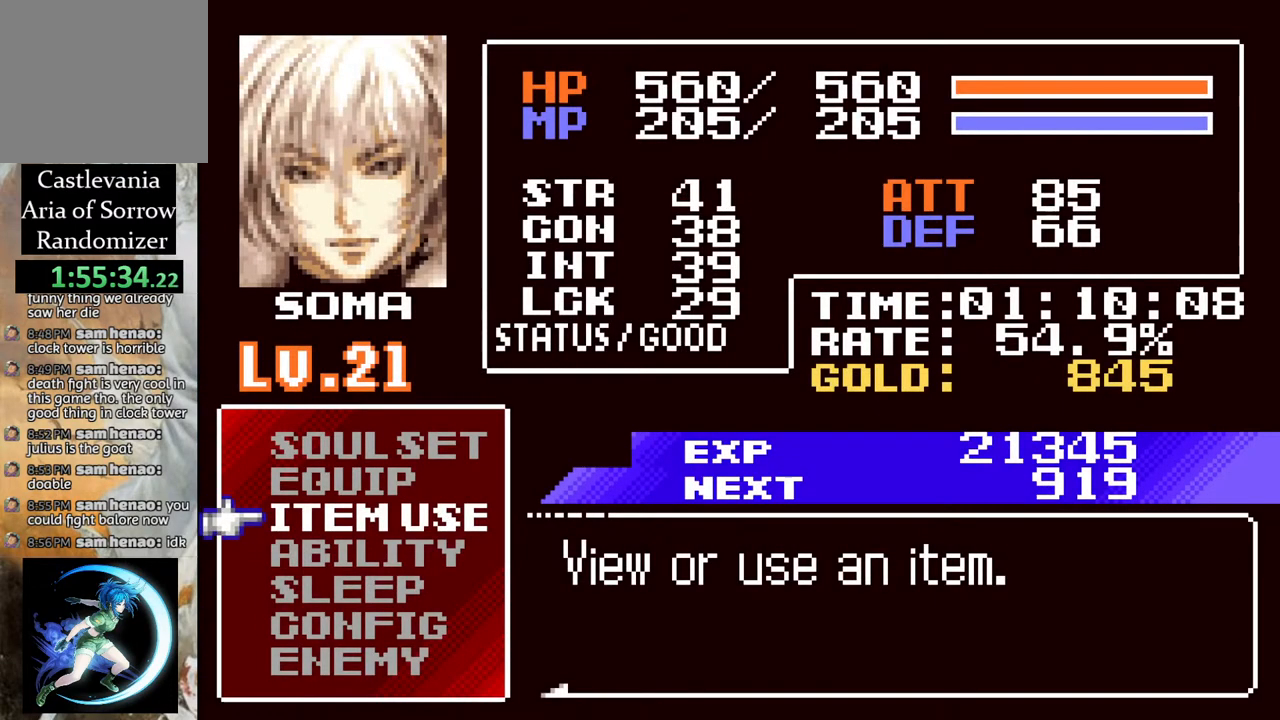
{"buttons": [], "left_stick": "center", "right_stick": "center", "events": [[133, "DPAD_UP", "down"], [233, "DPAD_UP", "up"], [317, "DPAD_UP", "down"], [400, "DPAD_UP", "up"]]}
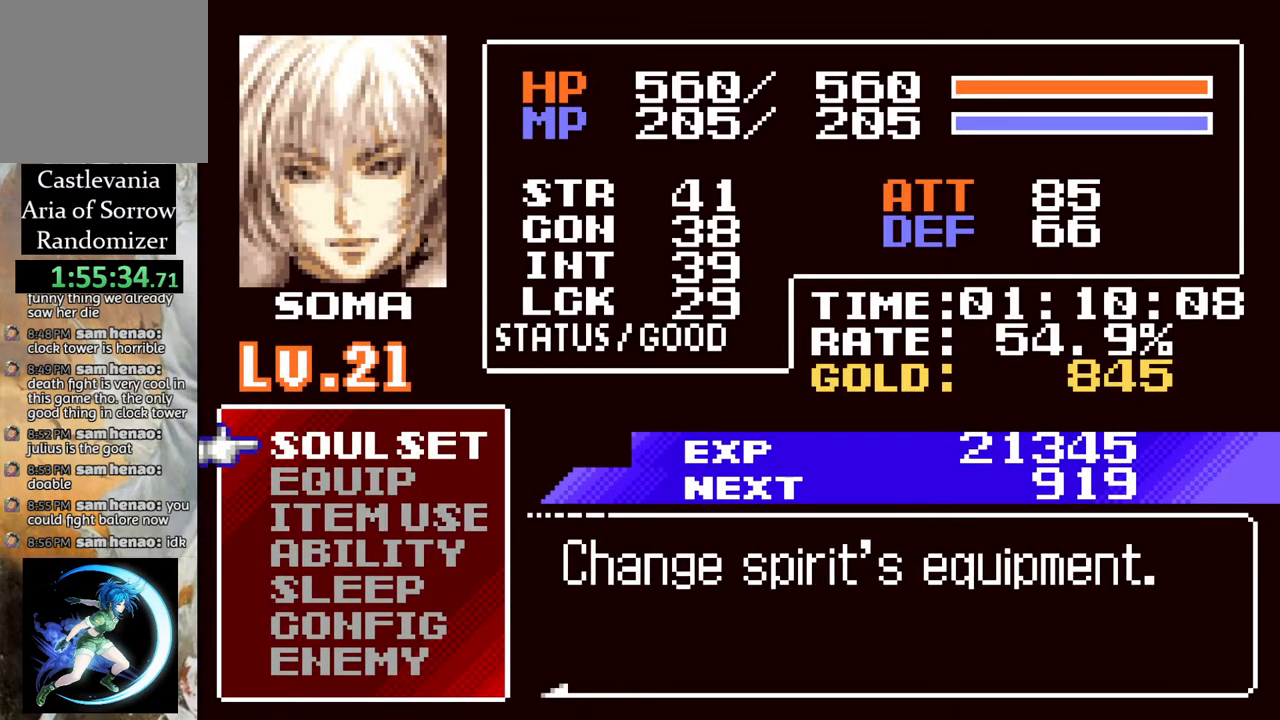
{"buttons": [], "left_stick": "center", "right_stick": "center", "events": [[50, "DPAD_DOWN", "down"], [133, "DPAD_DOWN", "up"], [150, "CROSS", "down"], [250, "CROSS", "up"]]}
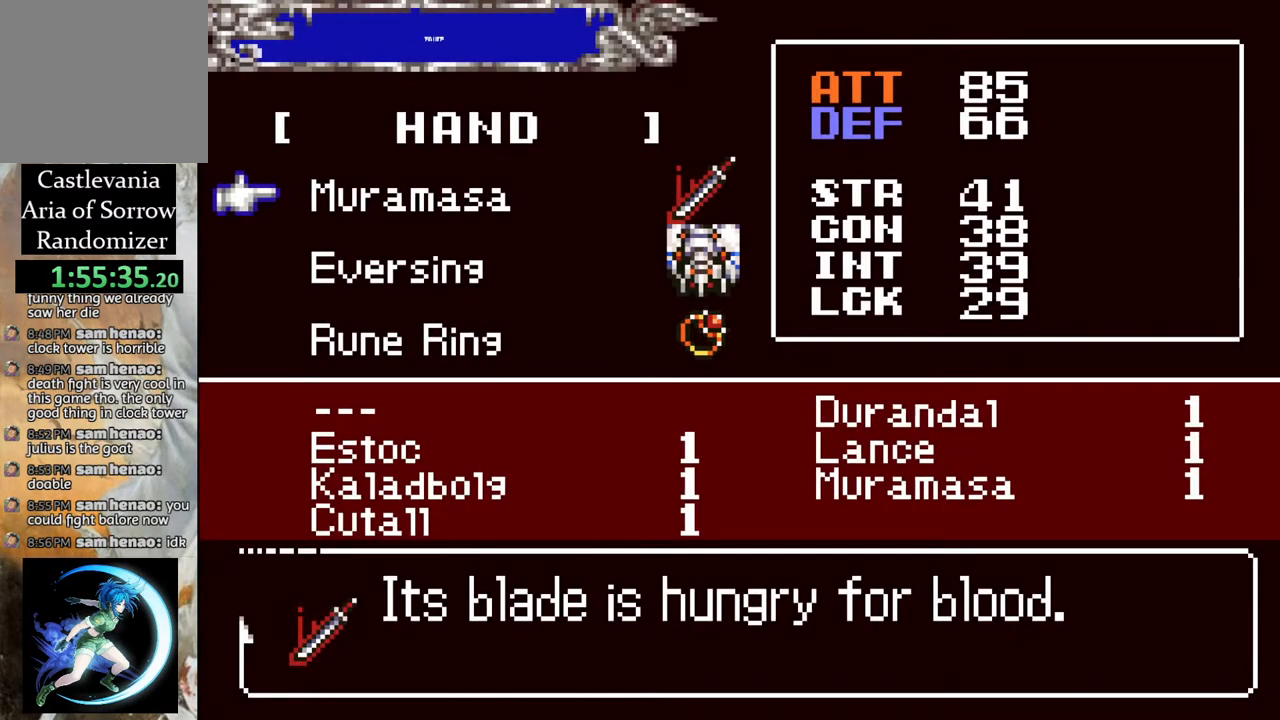
{"buttons": [], "left_stick": "center", "right_stick": "center", "events": [[83, "DPAD_DOWN", "down"], [183, "DPAD_DOWN", "up"], [367, "DPAD_UP", "down"], [450, "DPAD_UP", "up"]]}
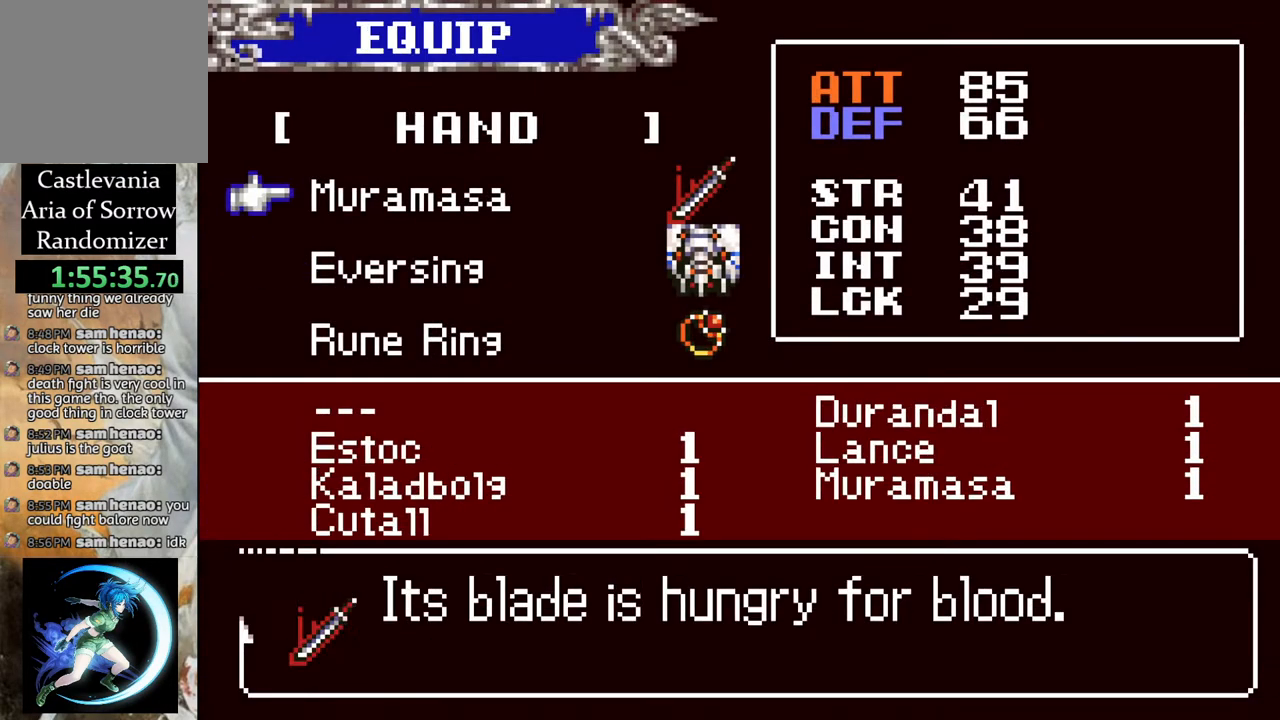
{"buttons": [], "left_stick": "center", "right_stick": "center", "events": [[167, "DPAD_DOWN", "down"], [267, "DPAD_DOWN", "up"], [333, "DPAD_DOWN", "down"], [433, "DPAD_DOWN", "up"]]}
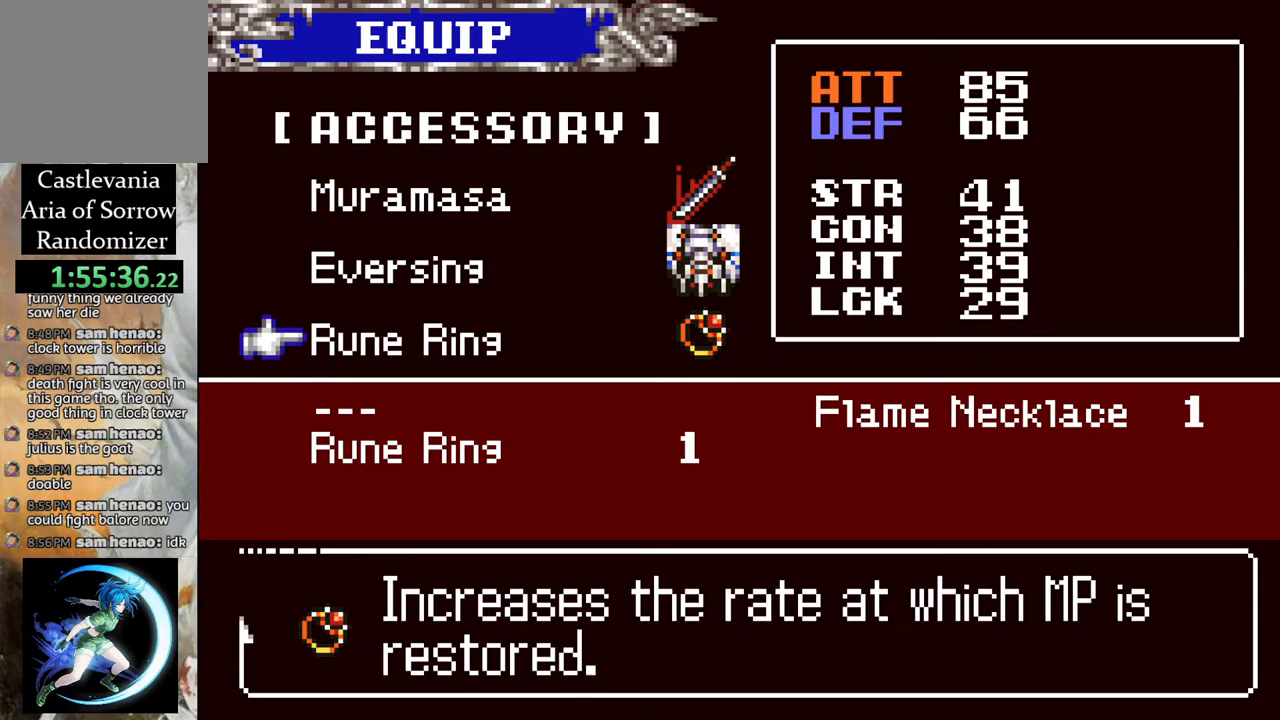
{"buttons": ["CIRCLE"], "left_stick": "center", "right_stick": "center", "events": [[450, "CIRCLE", "down"]]}
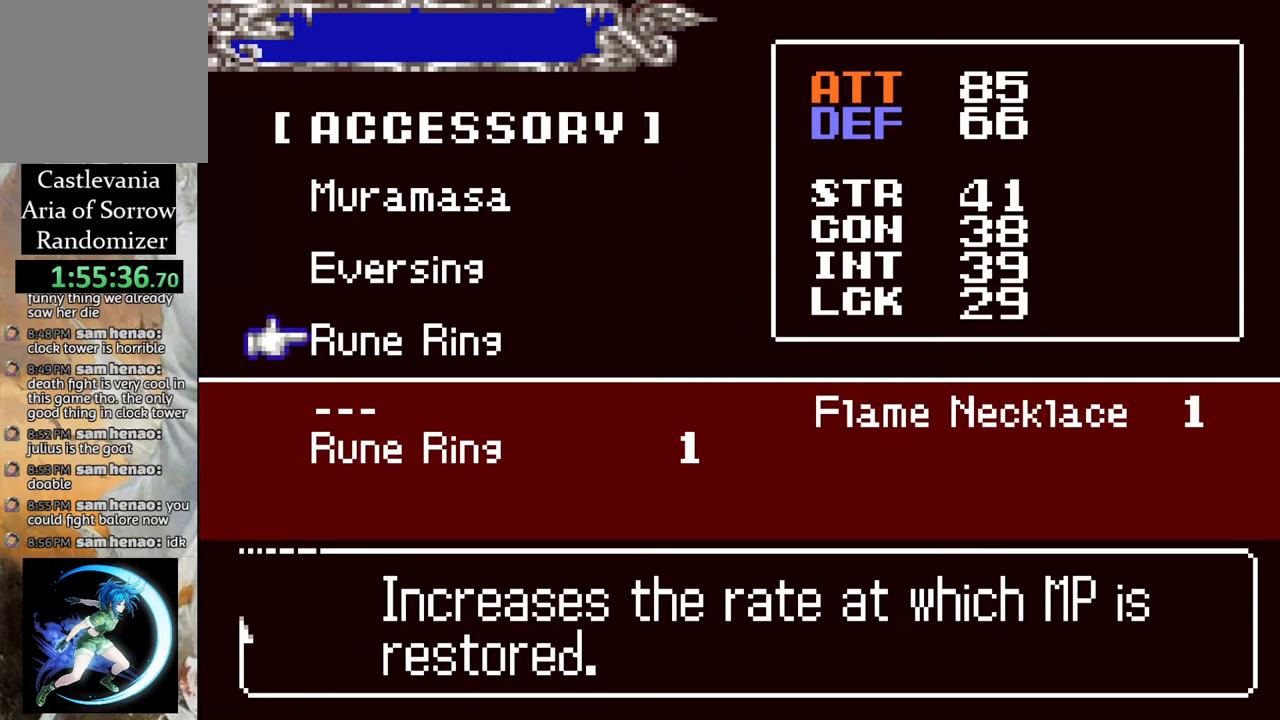
{"buttons": [], "left_stick": "center", "right_stick": "center", "events": [[67, "CIRCLE", "up"], [300, "CIRCLE", "down"], [383, "CIRCLE", "up"]]}
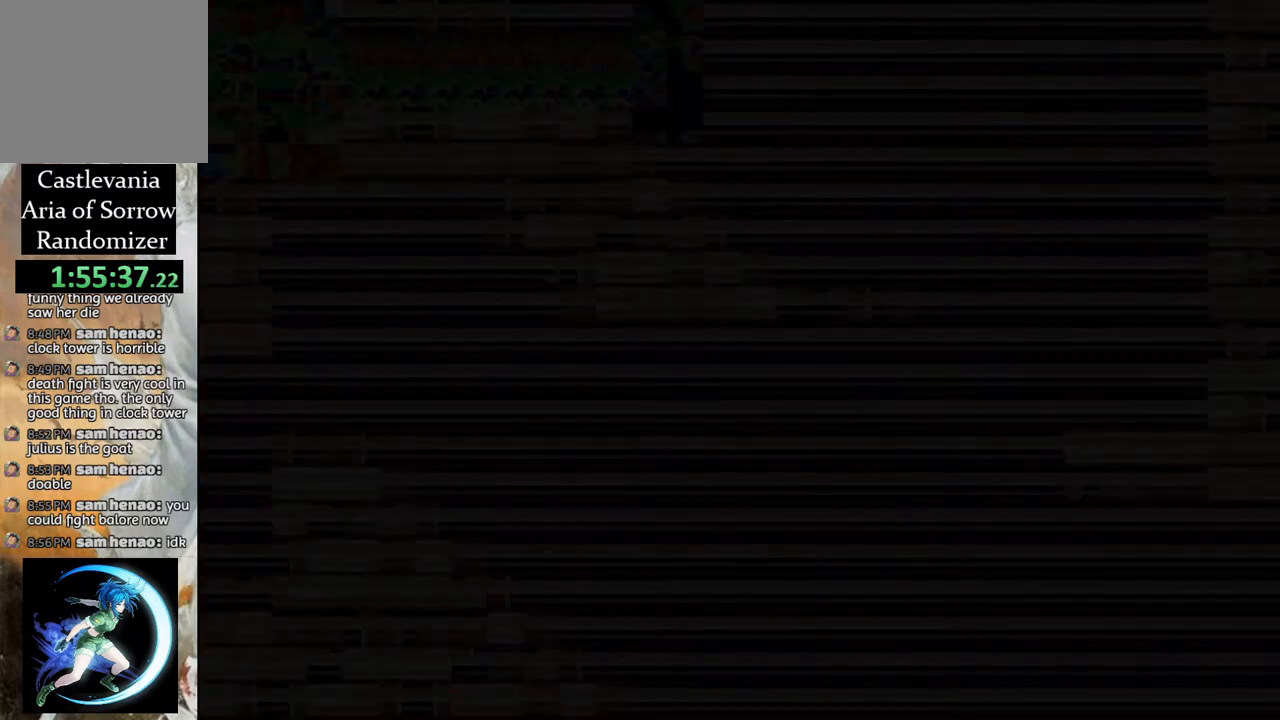
{"buttons": ["R1", "DPAD_RIGHT"], "left_stick": "center", "right_stick": "center", "events": [[183, "DPAD_RIGHT", "down"], [317, "R1", "down"]]}
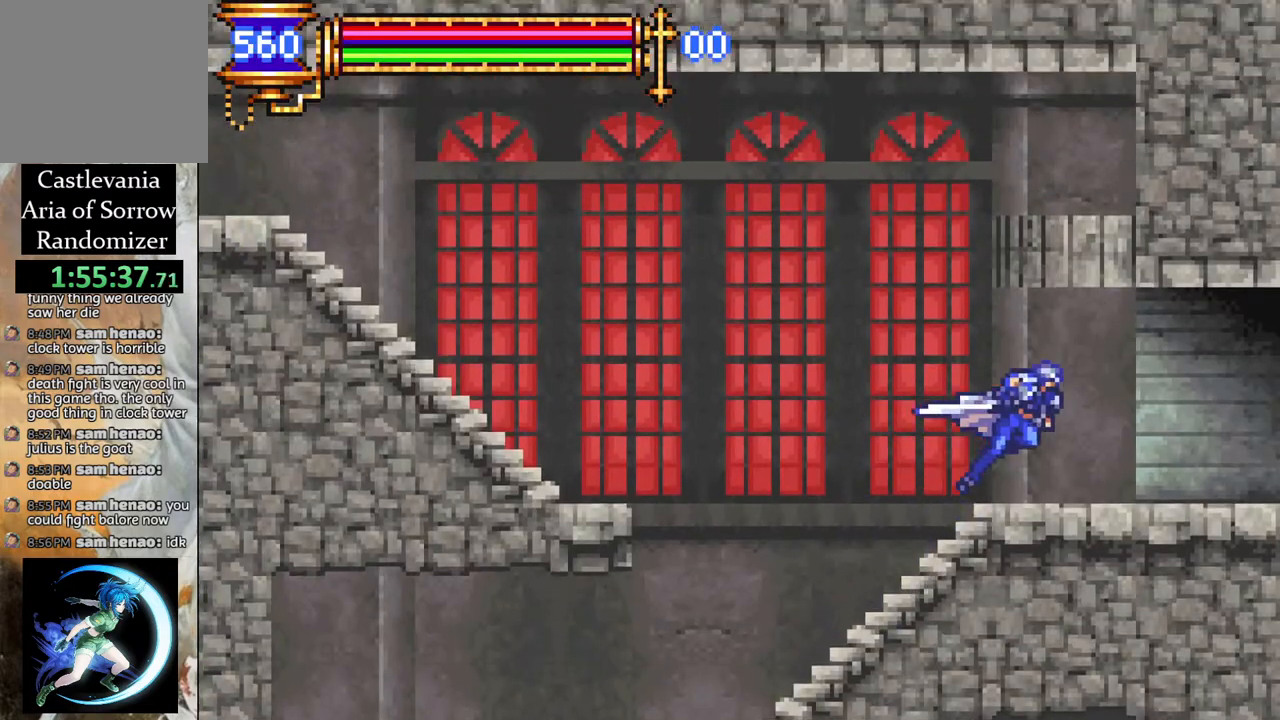
{"buttons": ["R1", "DPAD_RIGHT"], "left_stick": "center", "right_stick": "center", "events": []}
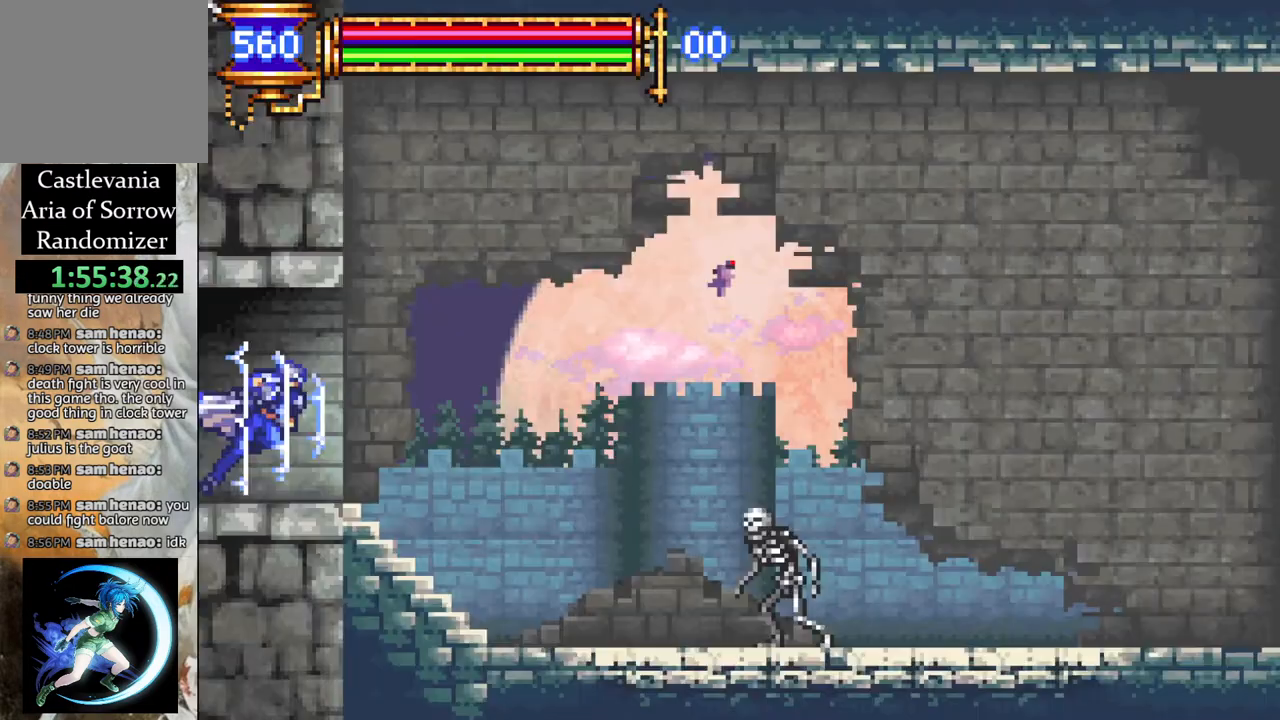
{"buttons": ["DPAD_RIGHT"], "left_stick": "center", "right_stick": "center", "events": [[167, "R1", "up"], [267, "CROSS", "down"], [300, "CIRCLE", "down"], [317, "CROSS", "up"], [400, "CIRCLE", "up"]]}
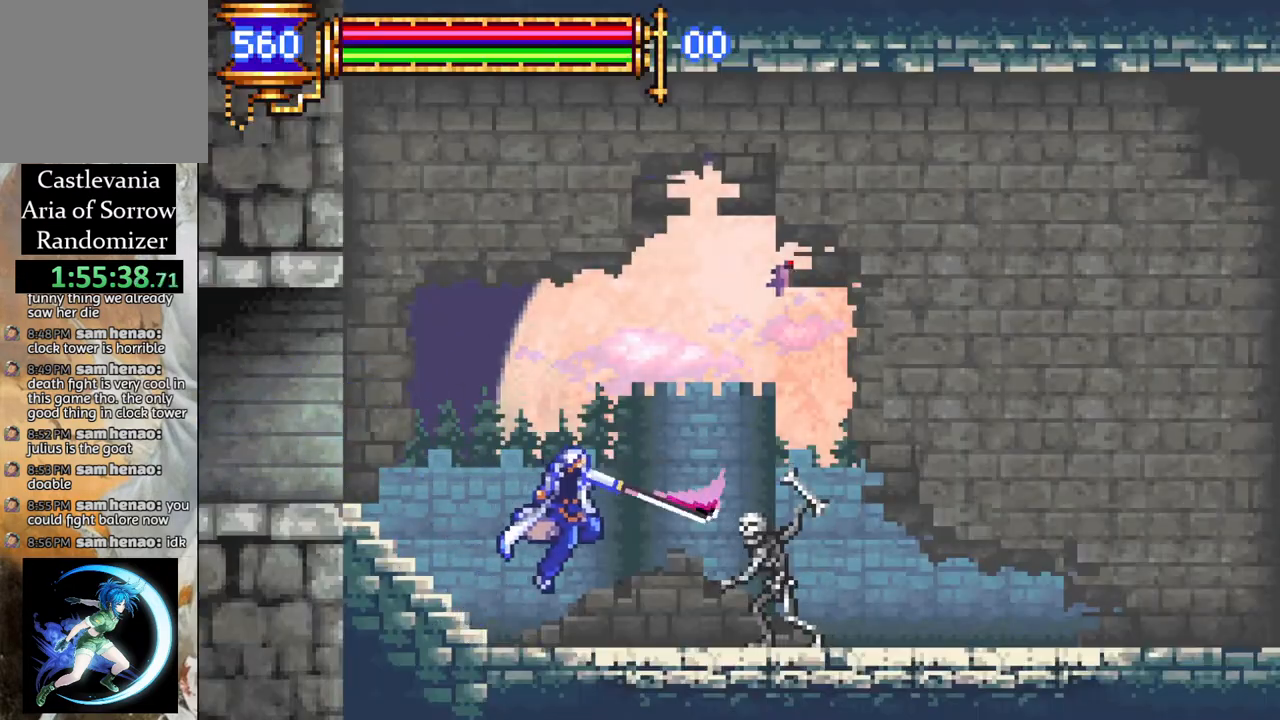
{"buttons": ["DPAD_RIGHT"], "left_stick": "center", "right_stick": "center", "events": [[183, "CROSS", "down"], [233, "CIRCLE", "down"], [233, "CROSS", "up"], [283, "CIRCLE", "up"]]}
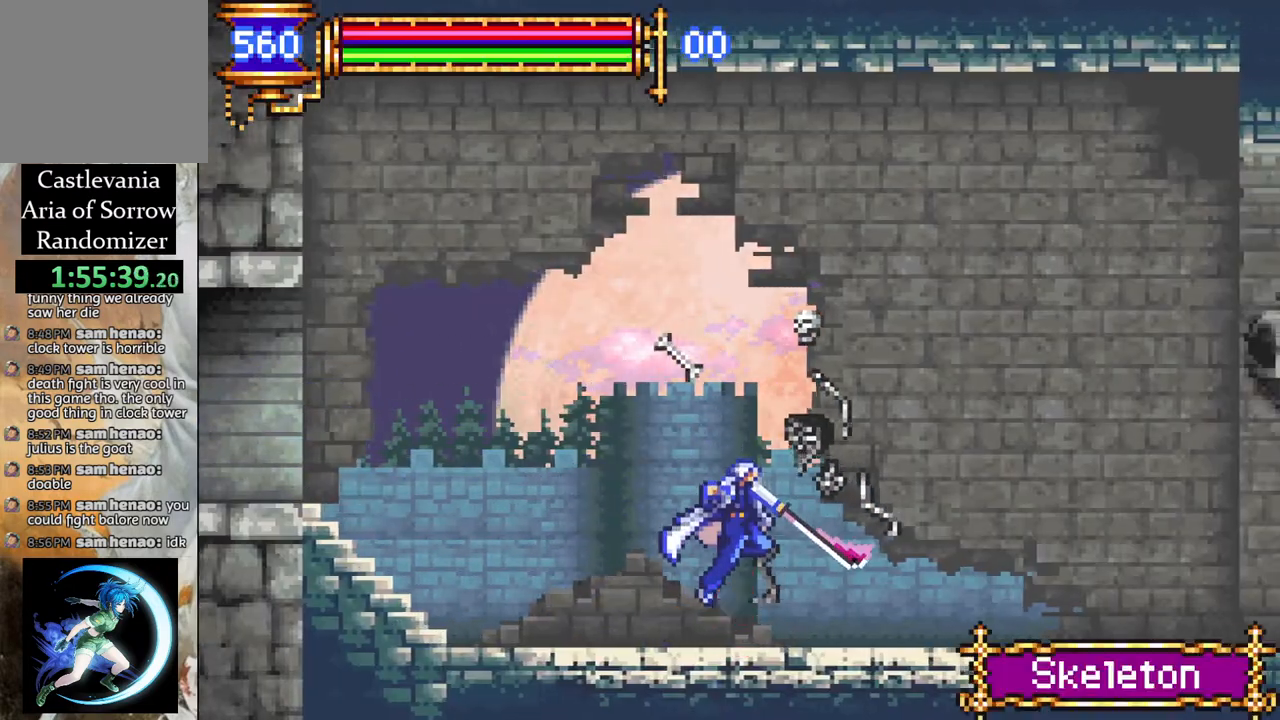
{"buttons": ["DPAD_RIGHT"], "left_stick": "center", "right_stick": "center", "events": [[100, "CROSS", "down"], [133, "CIRCLE", "down"], [150, "CROSS", "up"], [183, "CIRCLE", "up"]]}
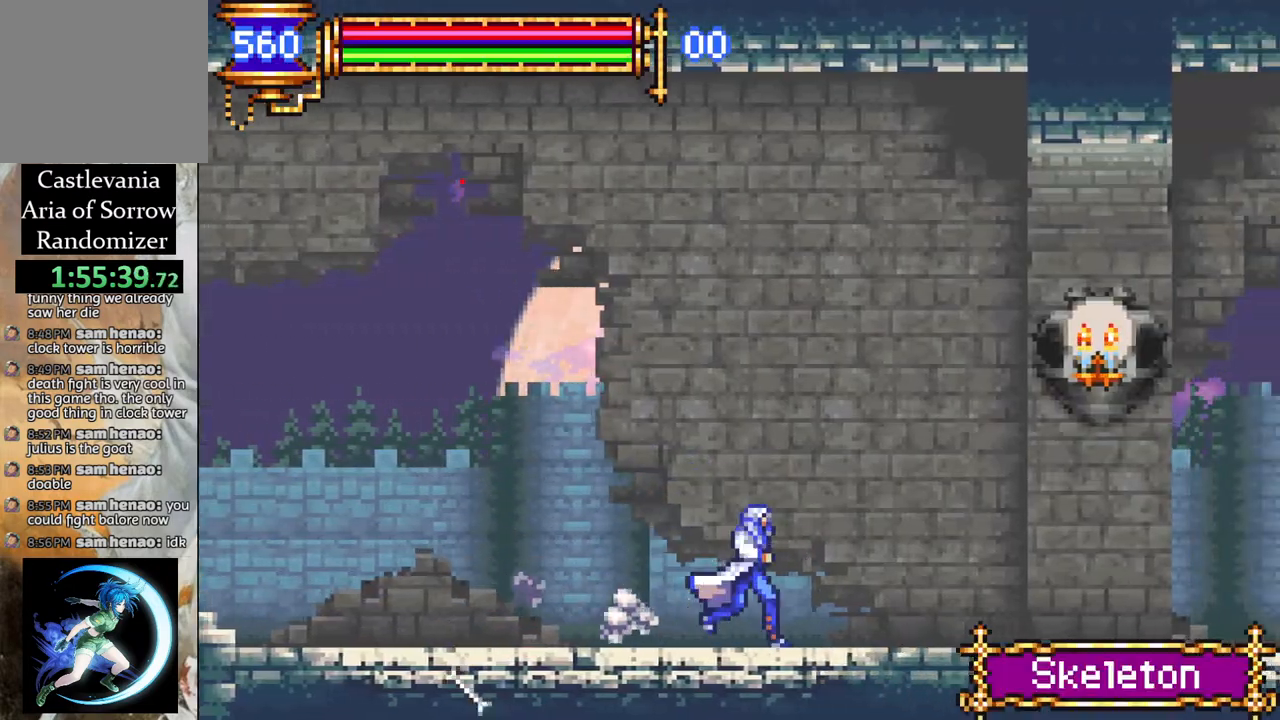
{"buttons": [], "left_stick": "center", "right_stick": "center", "events": [[117, "R1", "down"], [133, "CROSS", "down"], [400, "CROSS", "up"], [400, "R1", "up"], [433, "DPAD_RIGHT", "up"]]}
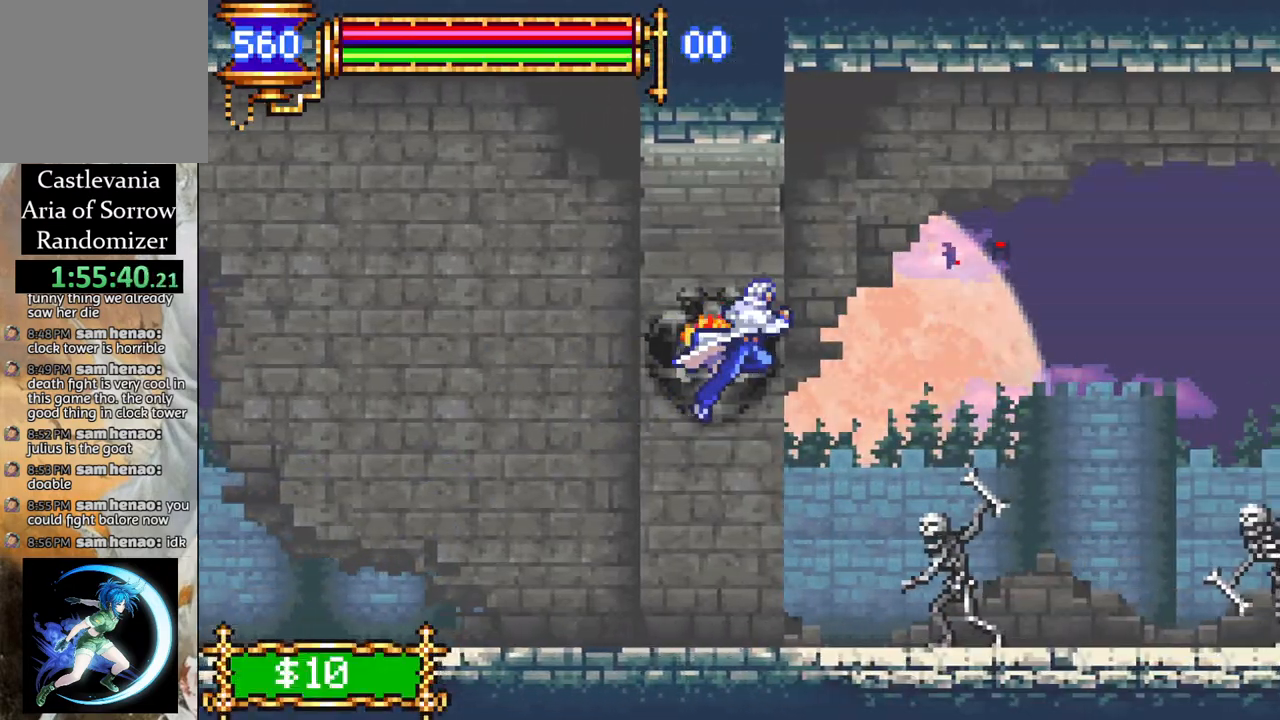
{"buttons": ["CROSS", "CIRCLE"], "left_stick": "center", "right_stick": "center", "events": [[17, "CIRCLE", "down"], [133, "CIRCLE", "up"], [283, "DPAD_RIGHT", "down"], [450, "CROSS", "down"], [483, "DPAD_RIGHT", "up"], [500, "CIRCLE", "down"]]}
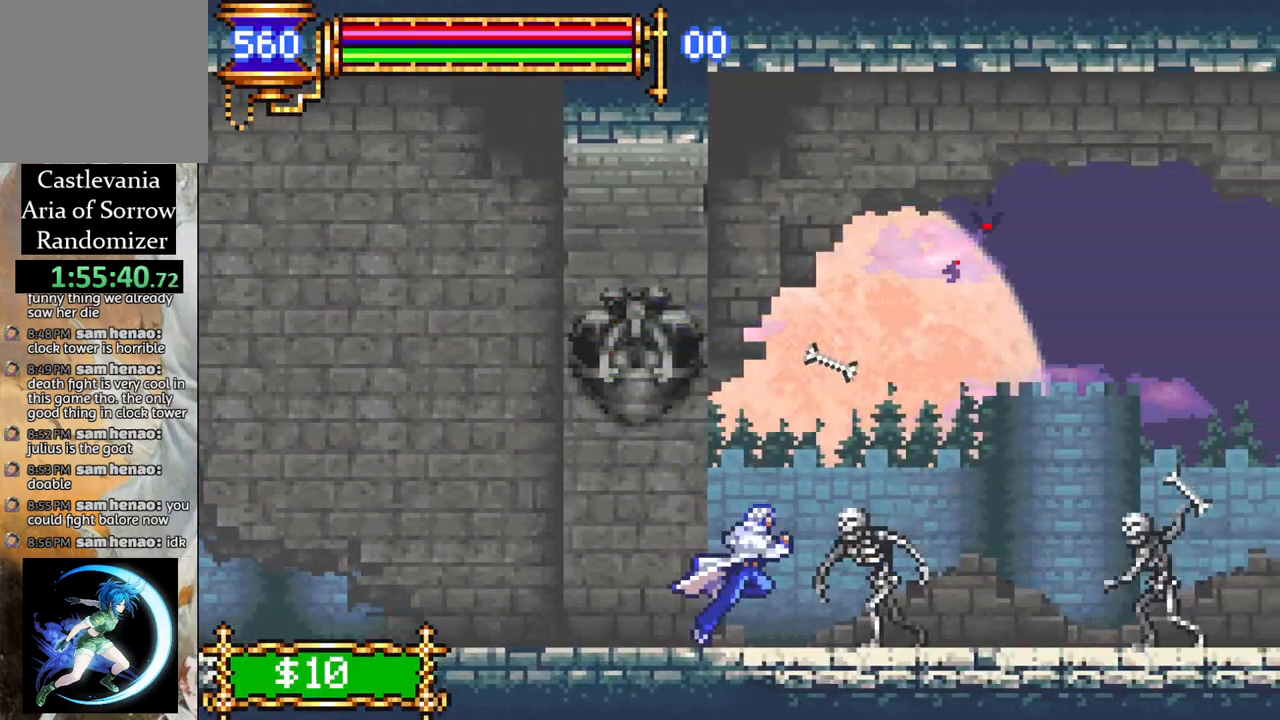
{"buttons": ["DPAD_RIGHT"], "left_stick": "center", "right_stick": "center", "events": [[17, "CROSS", "up"], [50, "CIRCLE", "up"], [300, "DPAD_RIGHT", "down"], [400, "CROSS", "down"], [450, "CIRCLE", "down"], [450, "CROSS", "up"], [500, "CIRCLE", "up"]]}
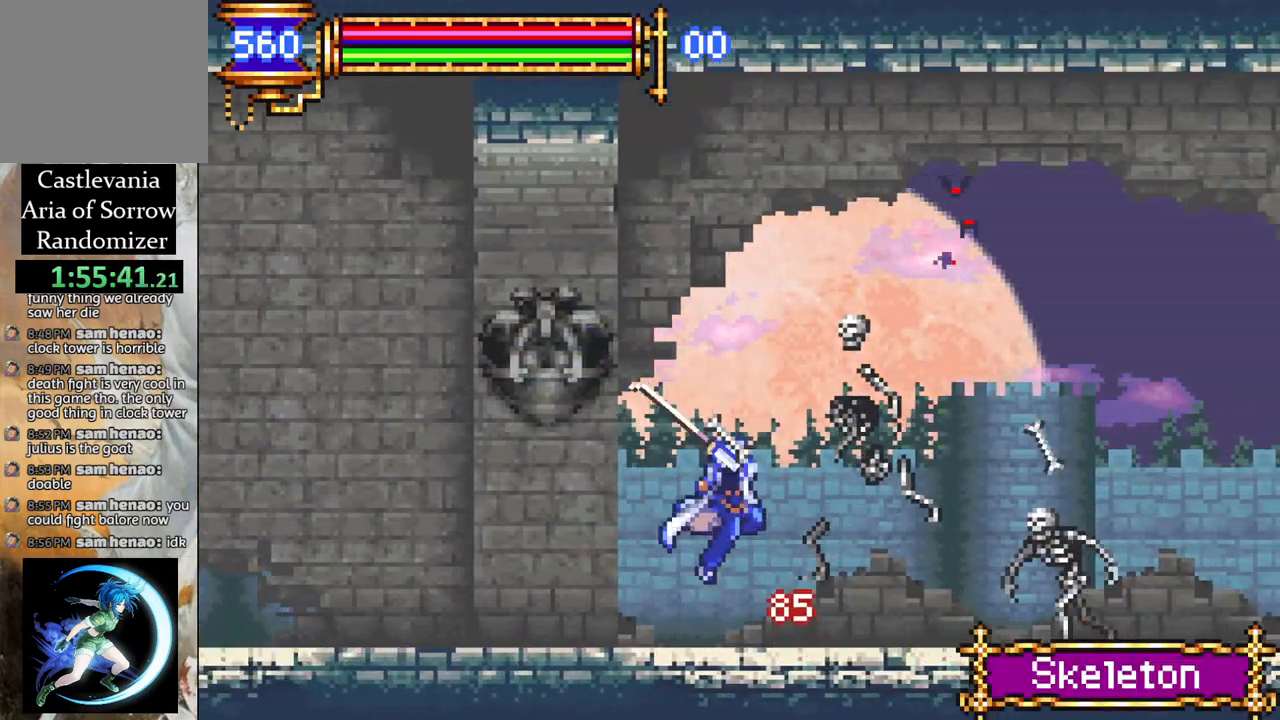
{"buttons": ["DPAD_RIGHT"], "left_stick": "center", "right_stick": "center", "events": [[317, "CROSS", "down"], [350, "CIRCLE", "down"], [367, "CROSS", "up"], [400, "CIRCLE", "up"]]}
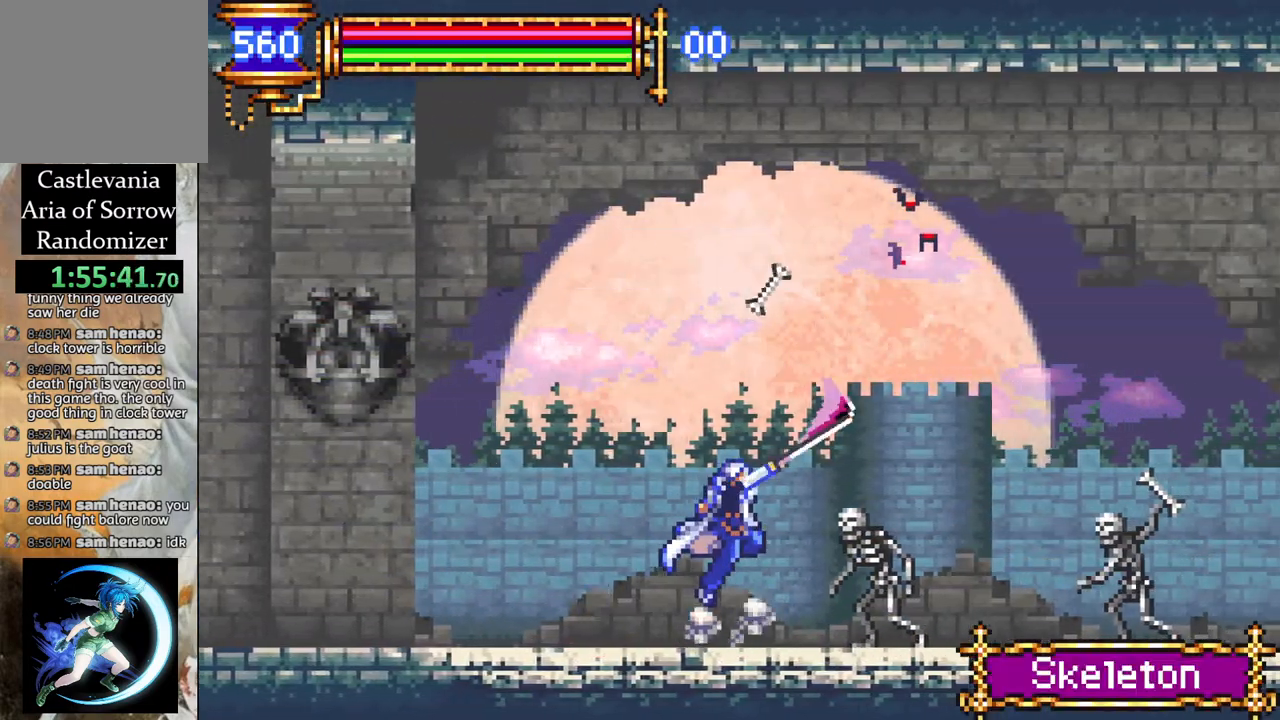
{"buttons": ["DPAD_RIGHT"], "left_stick": "center", "right_stick": "center", "events": [[217, "CROSS", "down"], [267, "CIRCLE", "down"], [267, "CROSS", "up"], [300, "CIRCLE", "up"]]}
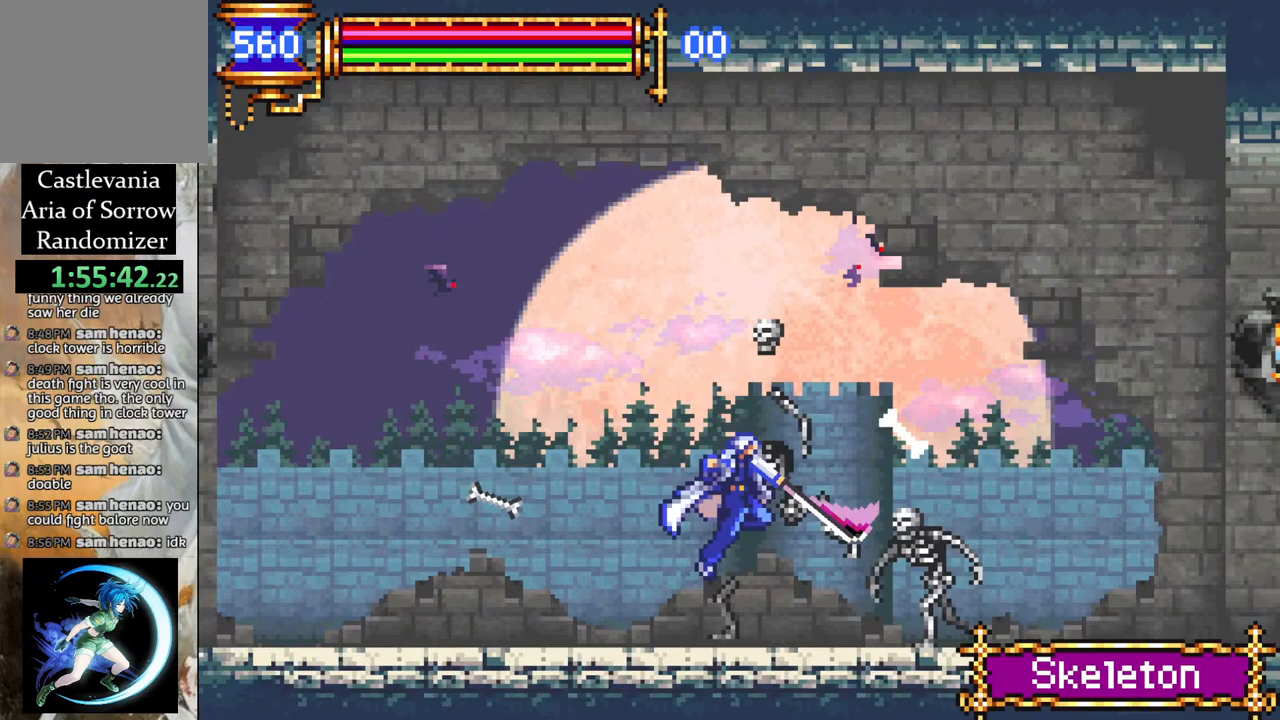
{"buttons": ["DPAD_RIGHT"], "left_stick": "center", "right_stick": "center", "events": [[117, "CROSS", "down"], [167, "CIRCLE", "down"], [167, "CROSS", "up"], [217, "CIRCLE", "up"]]}
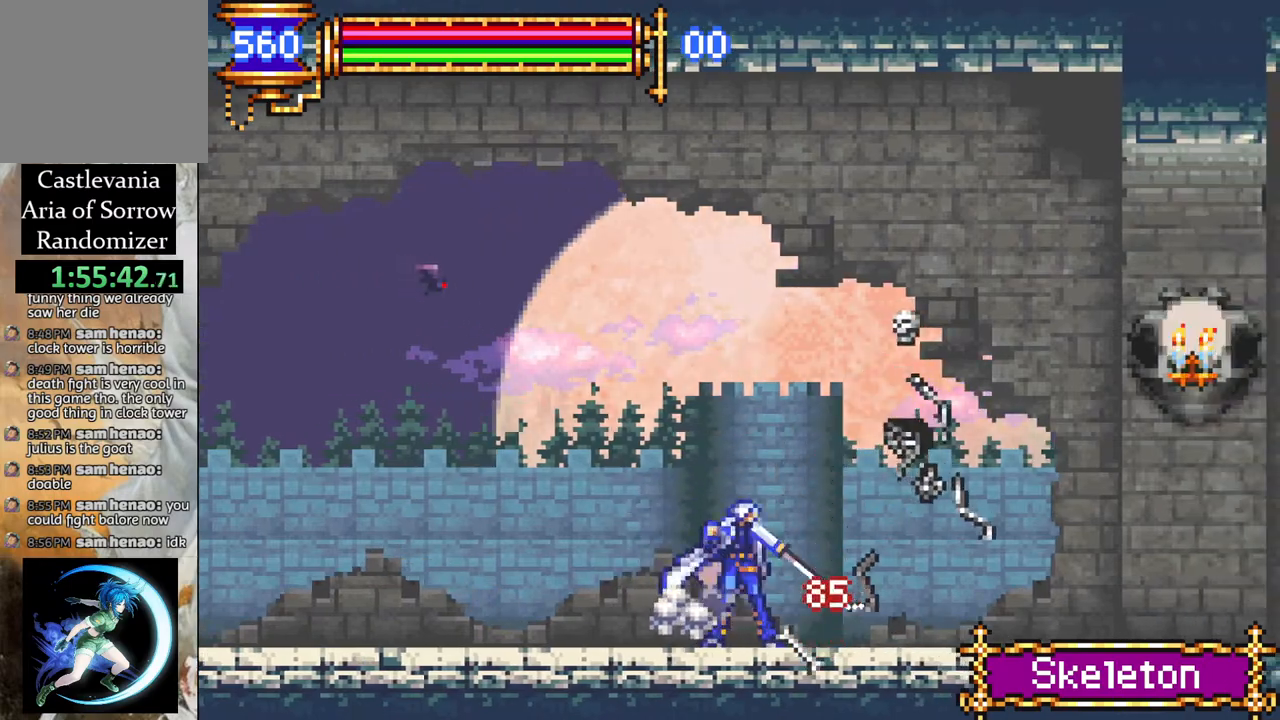
{"buttons": ["DPAD_RIGHT"], "left_stick": "center", "right_stick": "center", "events": [[233, "CROSS", "down"], [267, "CIRCLE", "down"], [283, "CROSS", "up"], [317, "CIRCLE", "up"]]}
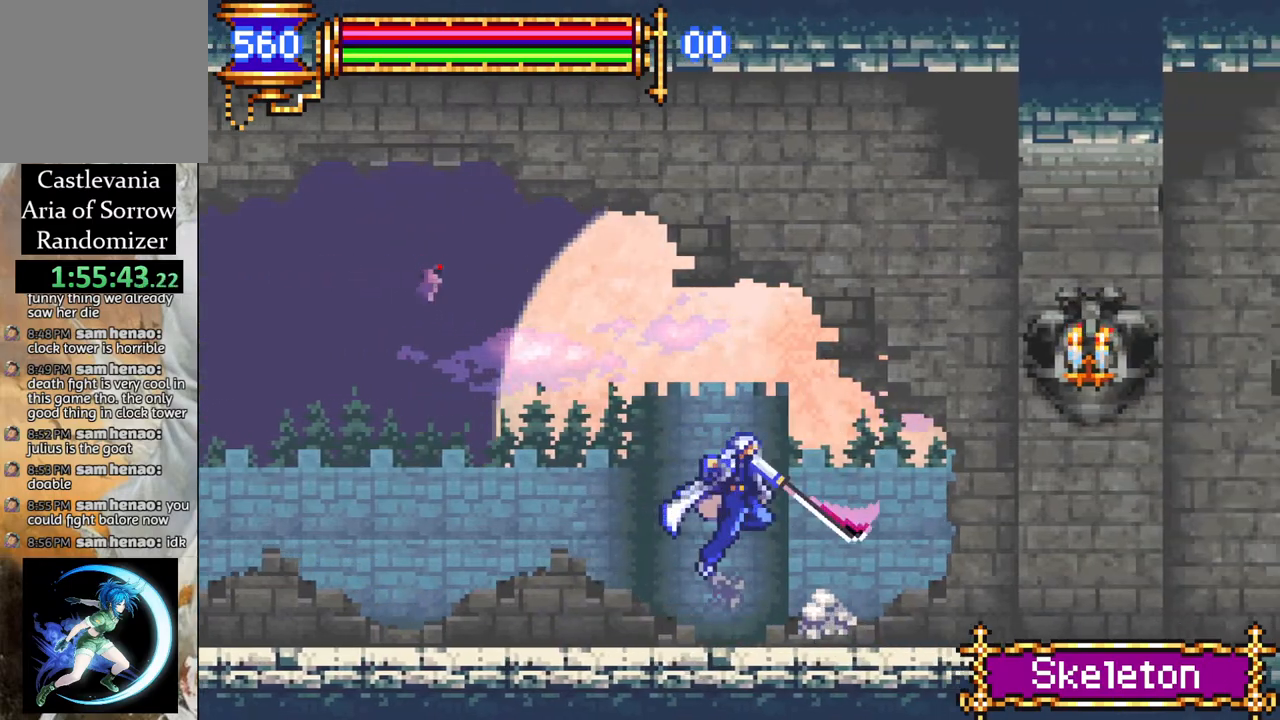
{"buttons": ["CROSS", "CIRCLE", "DPAD_RIGHT"], "left_stick": "center", "right_stick": "center", "events": [[200, "CROSS", "down"], [267, "CIRCLE", "down"]]}
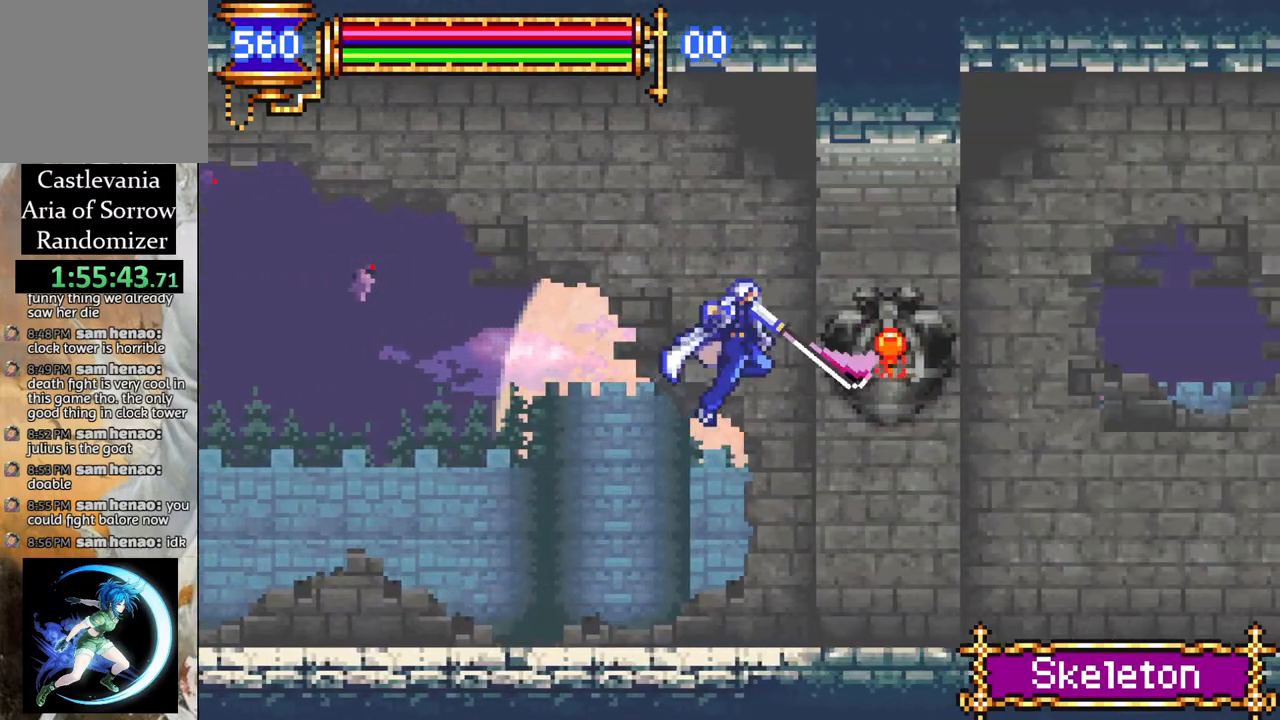
{"buttons": [], "left_stick": "center", "right_stick": "center", "events": [[100, "CIRCLE", "up"], [100, "CROSS", "up"], [300, "CIRCLE", "down"], [417, "DPAD_RIGHT", "up"], [433, "CIRCLE", "up"]]}
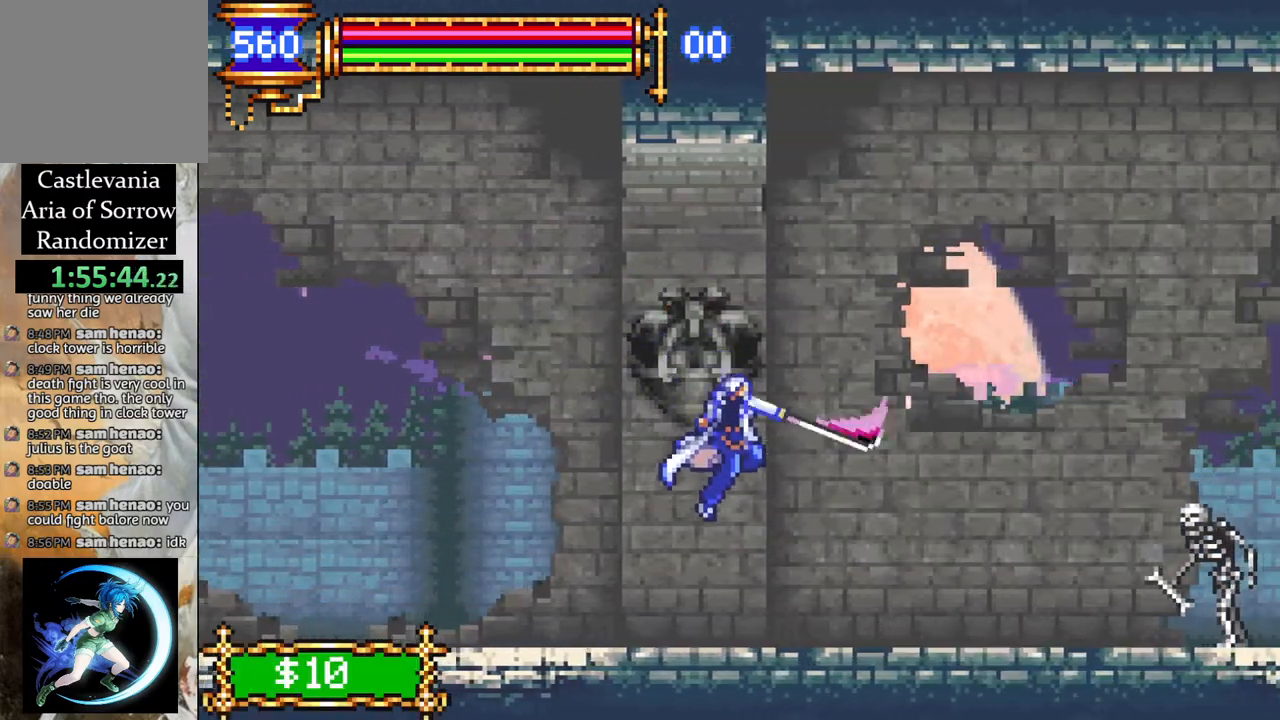
{"buttons": ["DPAD_RIGHT"], "left_stick": "center", "right_stick": "center", "events": [[17, "DPAD_RIGHT", "down"], [150, "CROSS", "down"], [183, "CIRCLE", "down"], [200, "CROSS", "up"], [233, "CIRCLE", "up"]]}
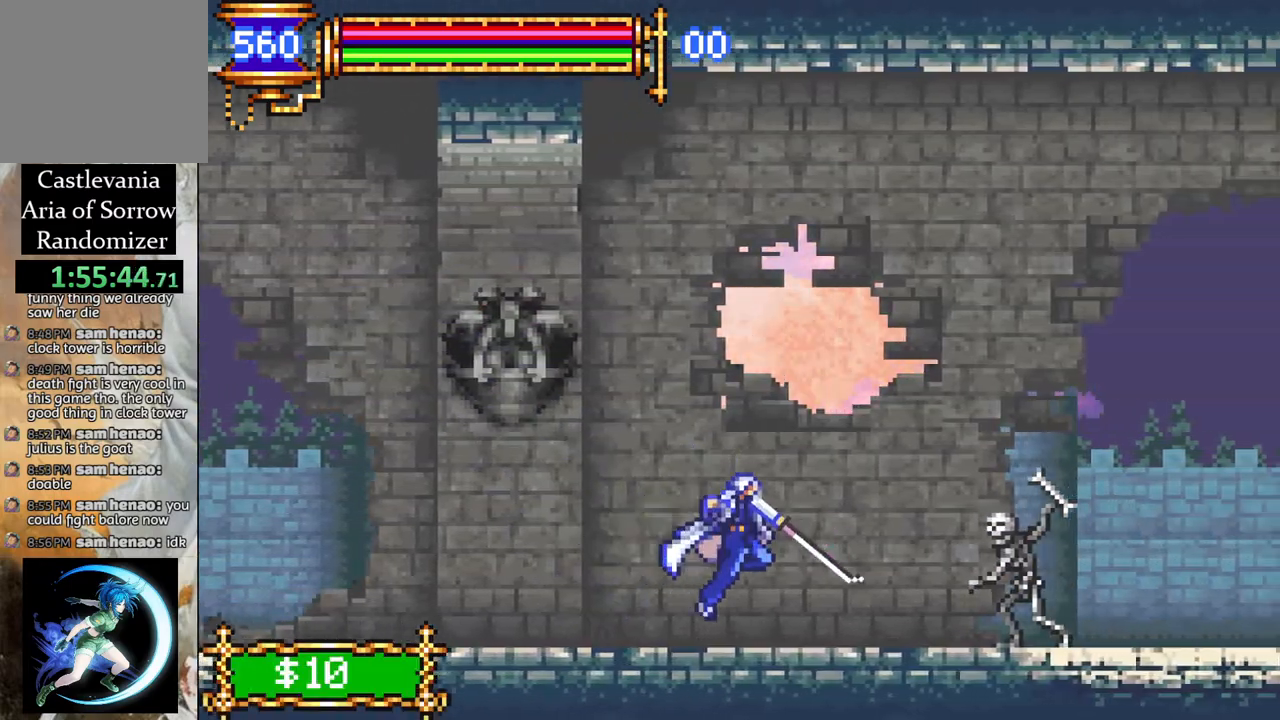
{"buttons": ["DPAD_RIGHT"], "left_stick": "center", "right_stick": "center", "events": [[50, "CROSS", "down"], [117, "CIRCLE", "down"], [133, "CROSS", "up"], [183, "CIRCLE", "up"]]}
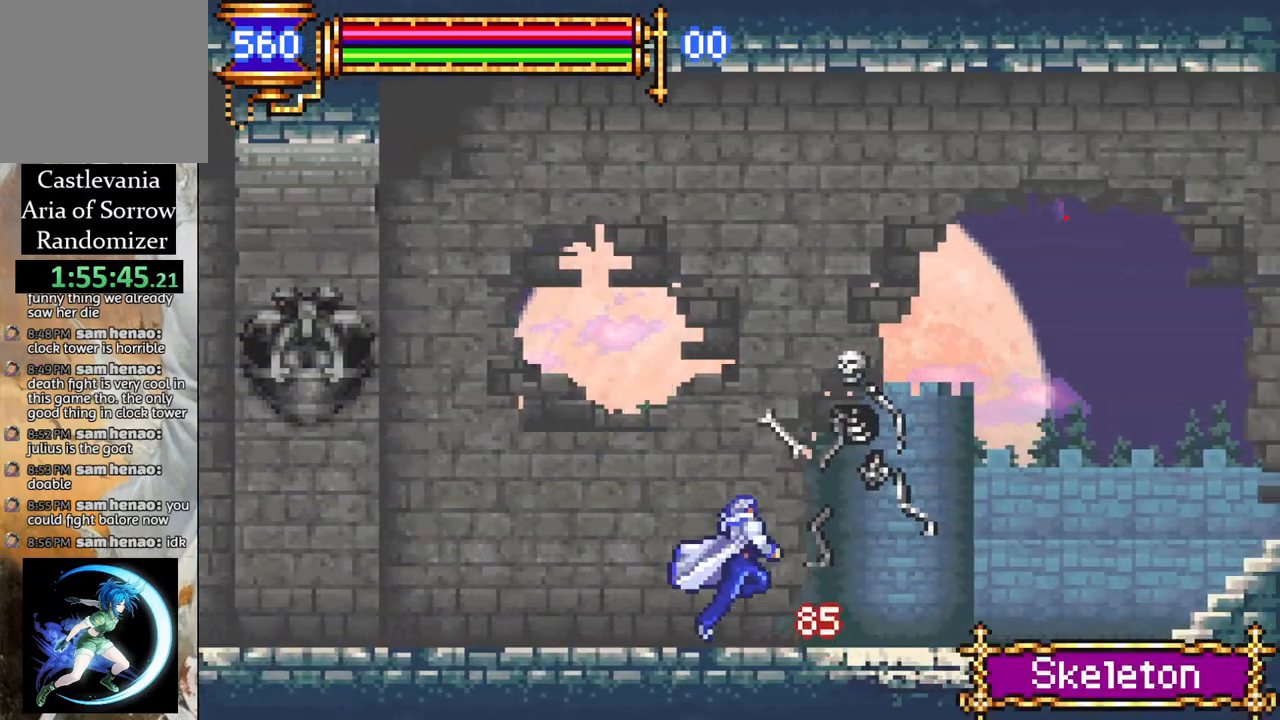
{"buttons": ["R1", "DPAD_RIGHT"], "left_stick": "center", "right_stick": "center", "events": [[33, "CROSS", "down"], [67, "CIRCLE", "down"], [83, "CROSS", "up"], [133, "CIRCLE", "up"], [467, "R1", "down"]]}
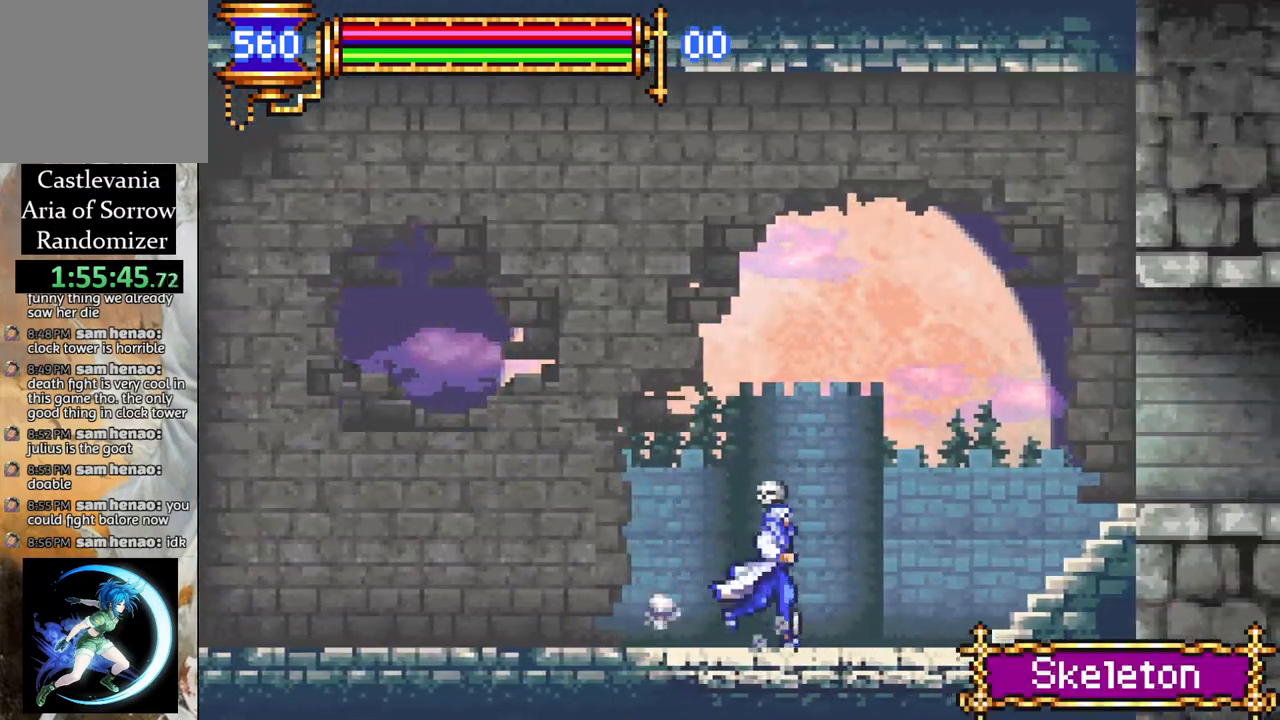
{"buttons": ["DPAD_RIGHT"], "left_stick": "center", "right_stick": "center", "events": [[17, "CROSS", "down"], [317, "CROSS", "up"], [500, "R1", "up"]]}
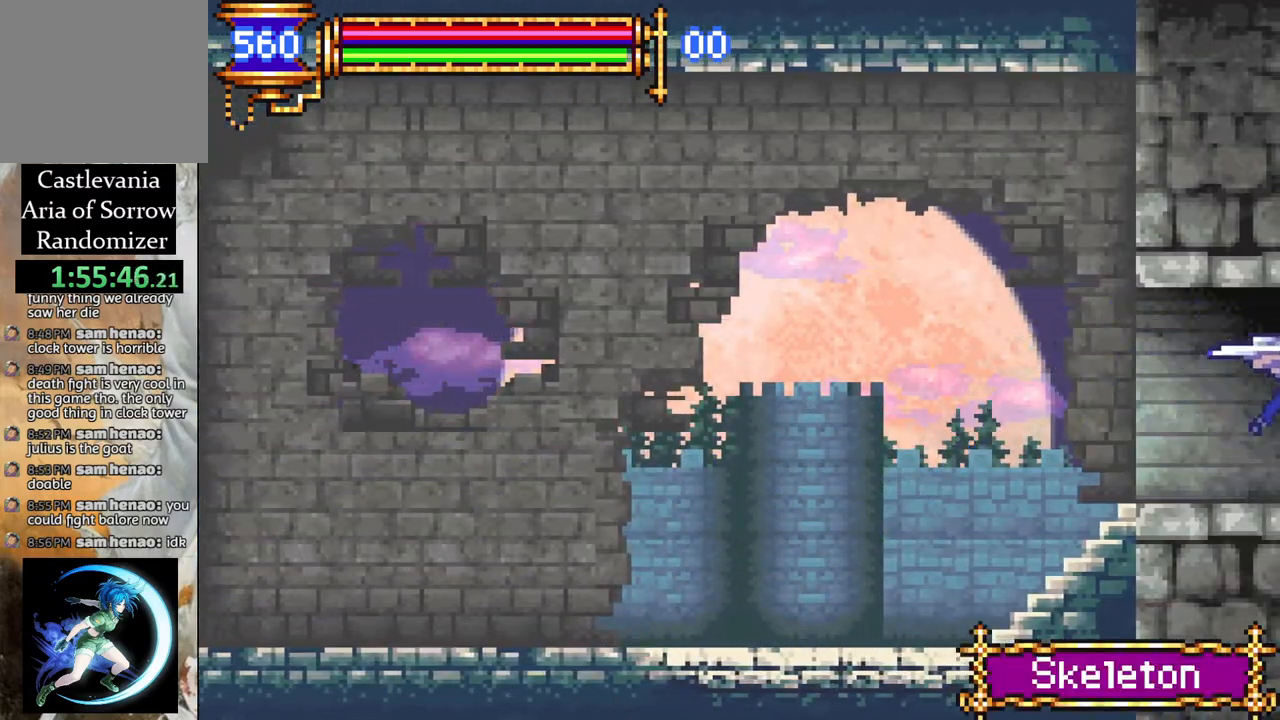
{"buttons": [], "left_stick": "center", "right_stick": "center", "events": [[133, "DPAD_RIGHT", "up"]]}
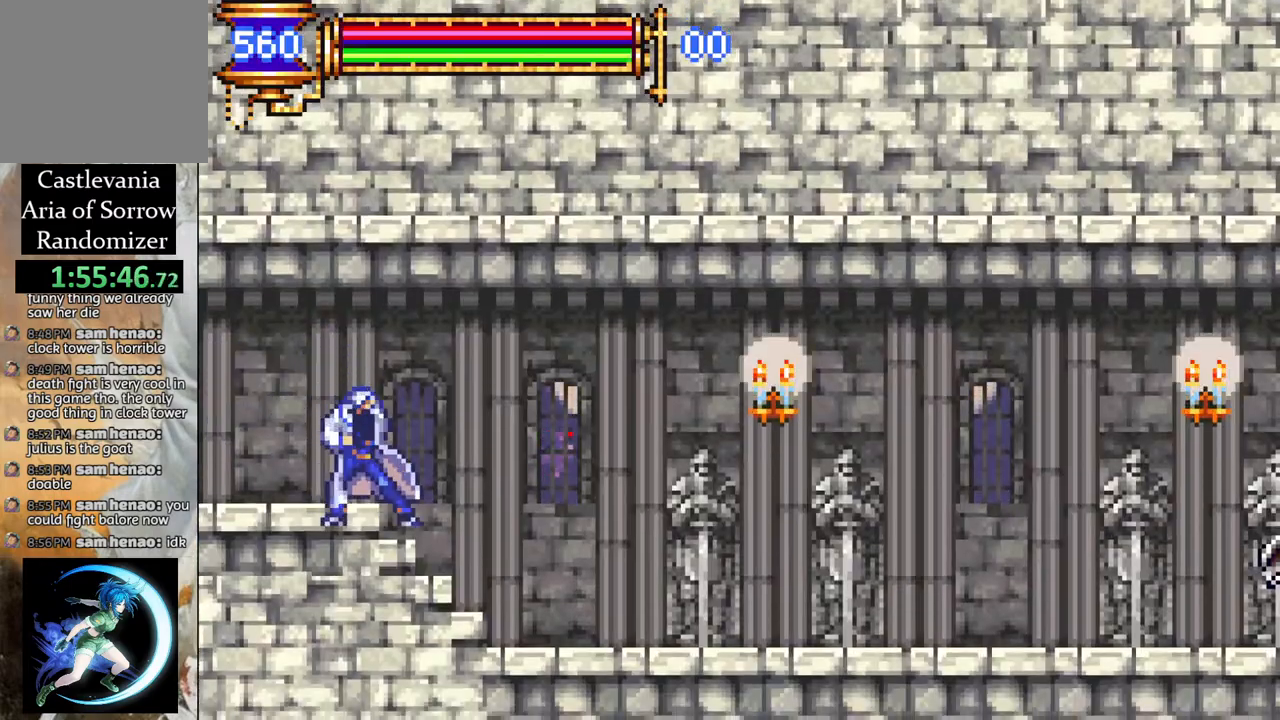
{"buttons": [], "left_stick": "center", "right_stick": "center", "events": []}